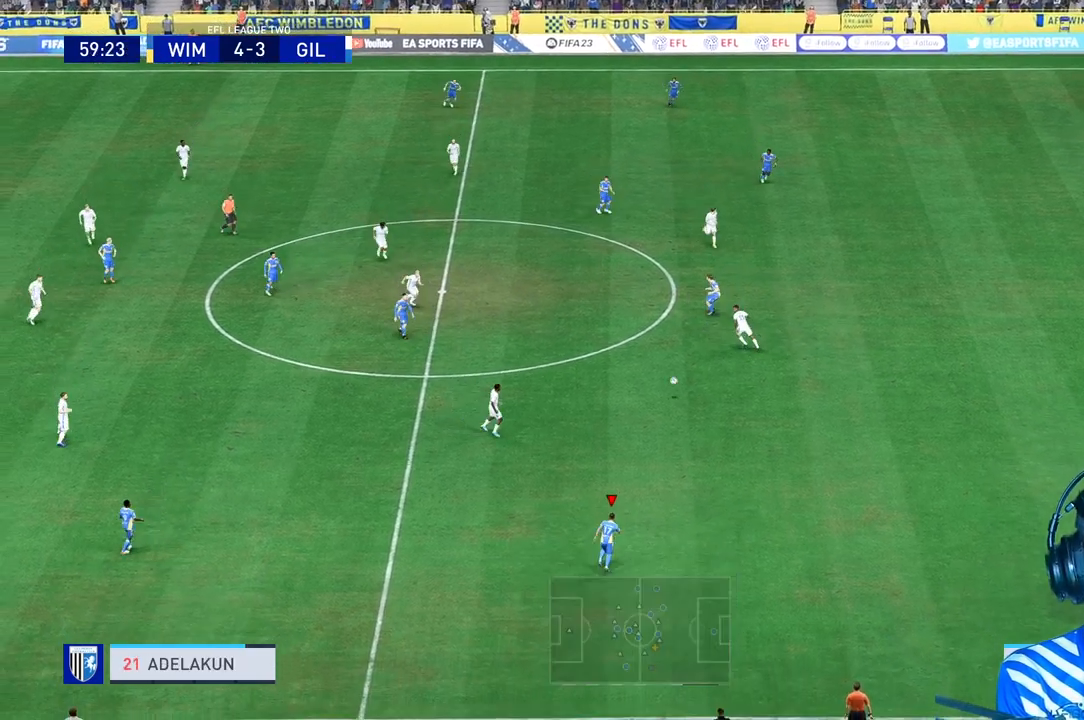
Gameplay with a controller (Xbox layout); each line is a JSON object with the inputs held at the frame after it. "events" lists button and stick changes between this image and that frame as [ms after this image, input, new state], when the widget could be followed in between. Not read: L3.
{"buttons": ["R1"], "left_stick": "up-right", "right_stick": "center", "events": [[33, "left_stick", "up-right"], [200, "R1", "down"]]}
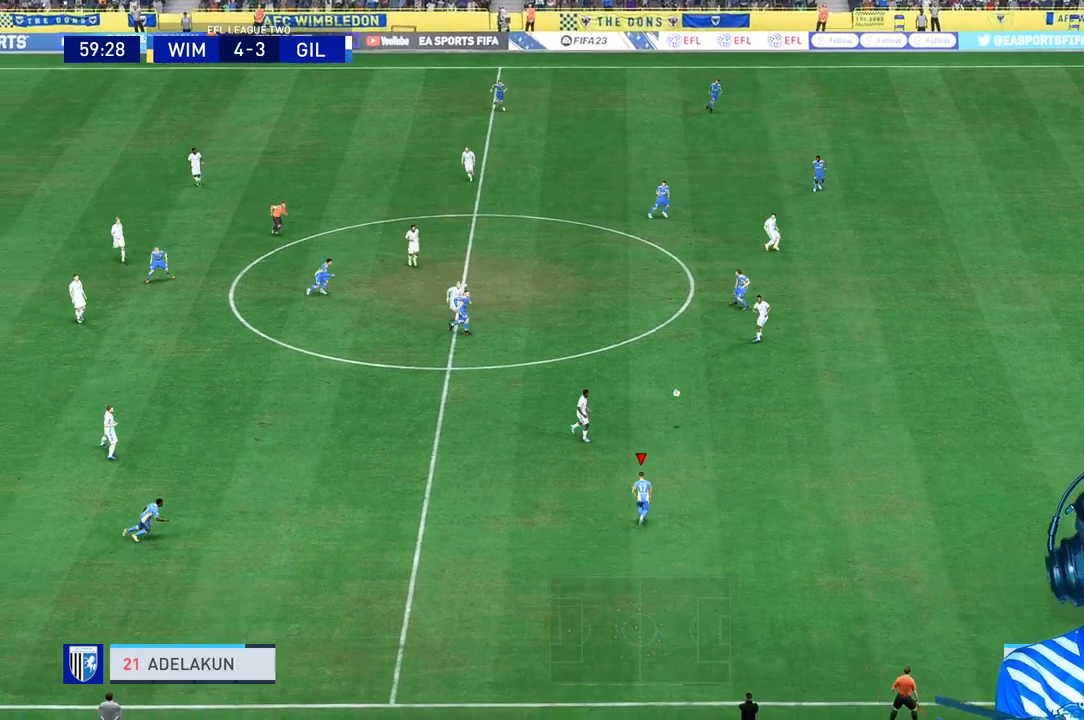
{"buttons": [], "left_stick": "right", "right_stick": "center", "events": [[467, "R1", "up"], [467, "left_stick", "right"]]}
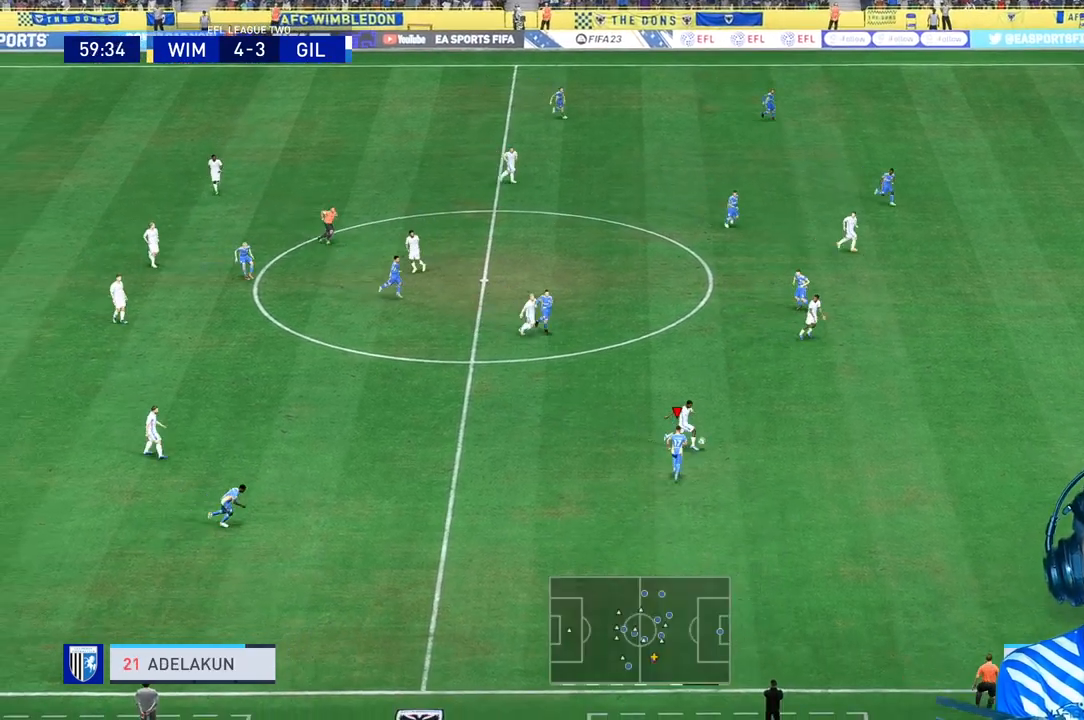
{"buttons": ["R1"], "left_stick": "right", "right_stick": "center", "events": [[33, "R1", "down"], [133, "R1", "up"], [167, "R1", "down"]]}
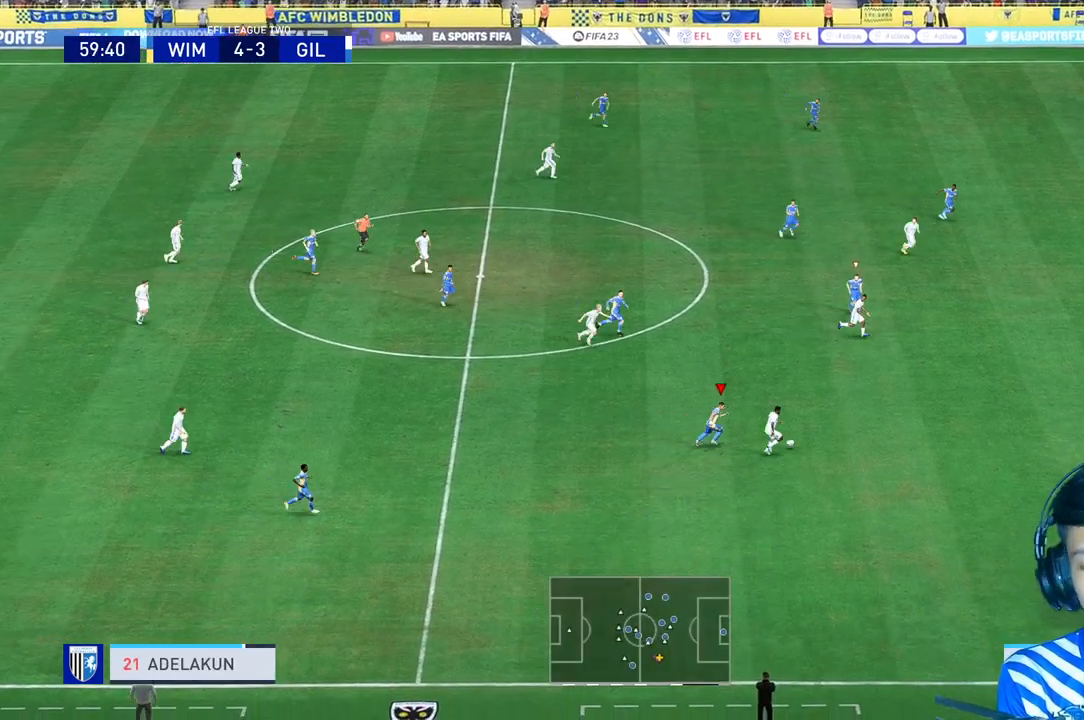
{"buttons": ["R1"], "left_stick": "right", "right_stick": "center", "events": []}
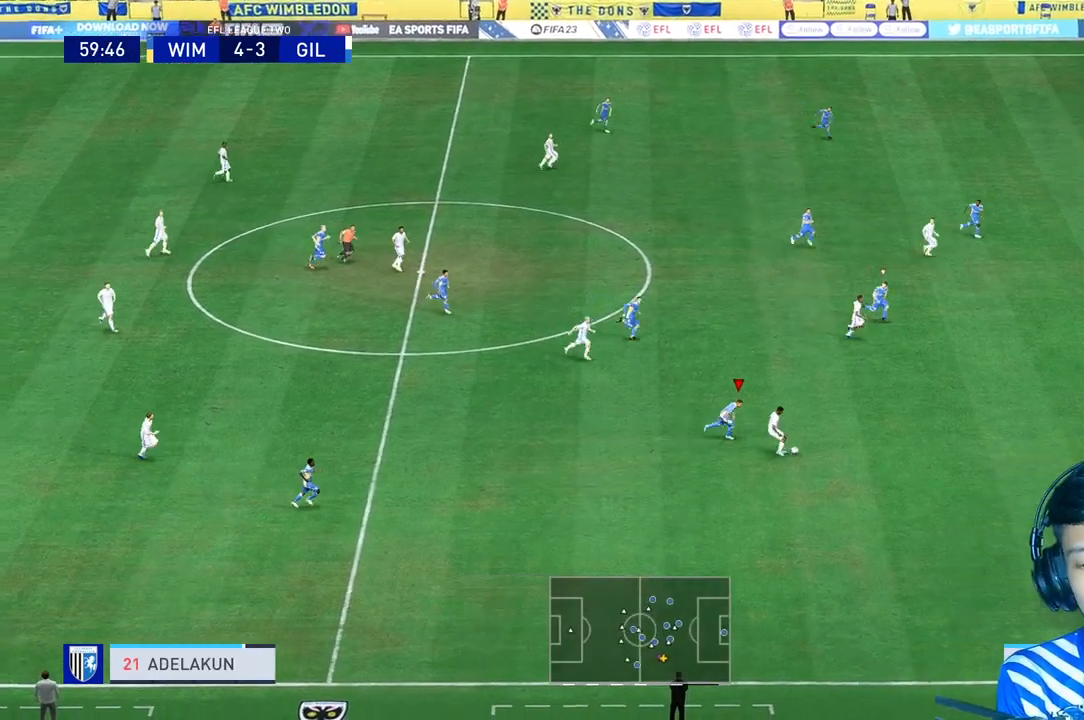
{"buttons": ["R1"], "left_stick": "right", "right_stick": "center", "events": []}
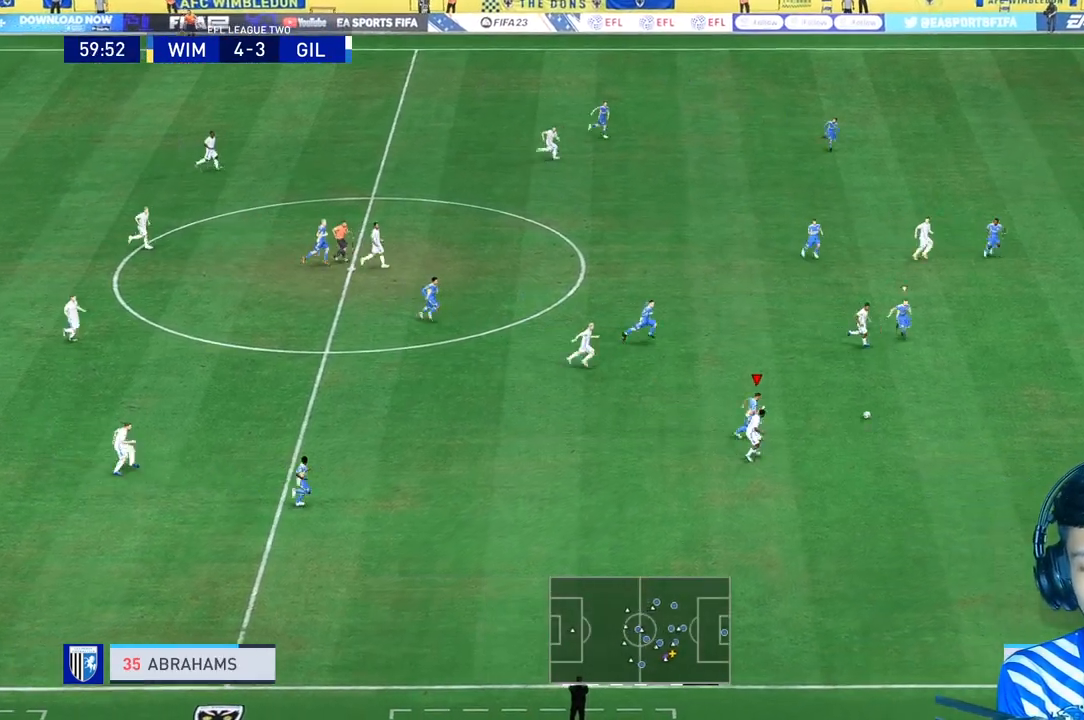
{"buttons": ["R1"], "left_stick": "down", "right_stick": "center", "events": [[67, "L1", "down"], [167, "left_stick", "down-right"], [200, "L1", "up"], [333, "left_stick", "down"]]}
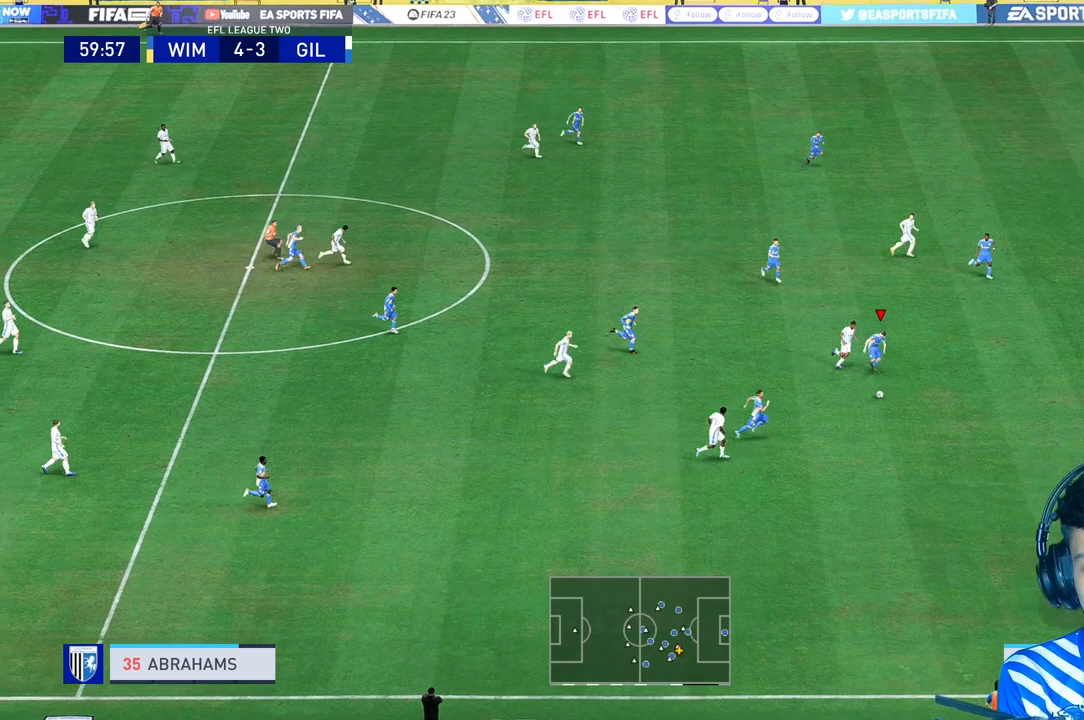
{"buttons": ["R1"], "left_stick": "down", "right_stick": "center", "events": [[67, "R2", "down"], [200, "R2", "up"]]}